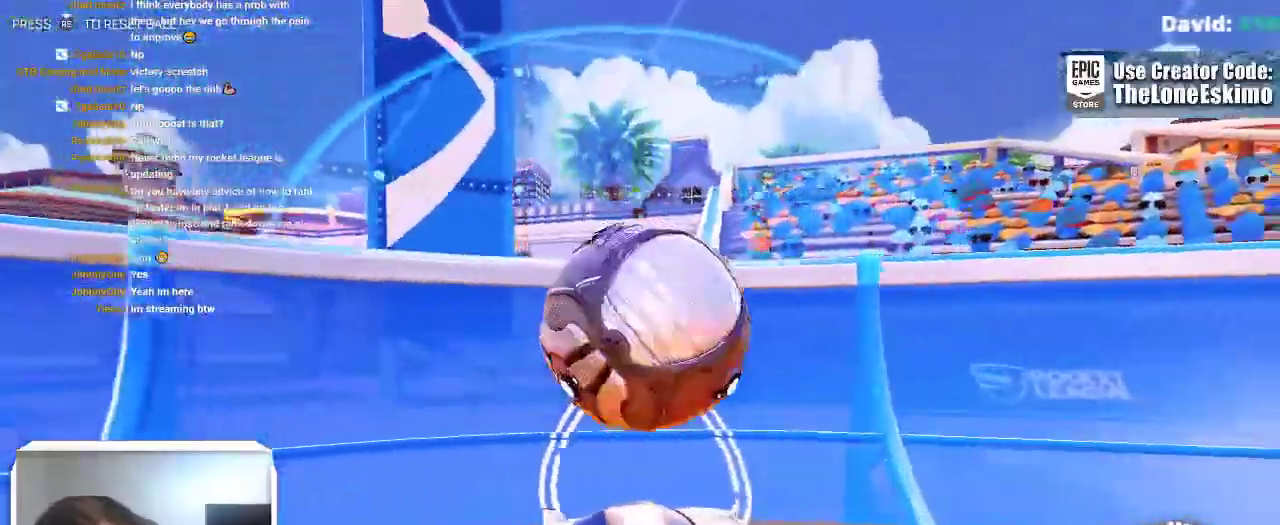
Gameplay with a controller (Xbox layout); each line is a JSON object with the inputs held at the frame after it. "events" lists button and stick changes between this image and that frame as [ms after this image, input, new state], when the widget could be followed in between. This overlay highlights the sticks when they move; stick clicks (L3) are not distinguishable. Not read: R3.
{"buttons": ["R2"], "left_stick": "center", "right_stick": "center"}
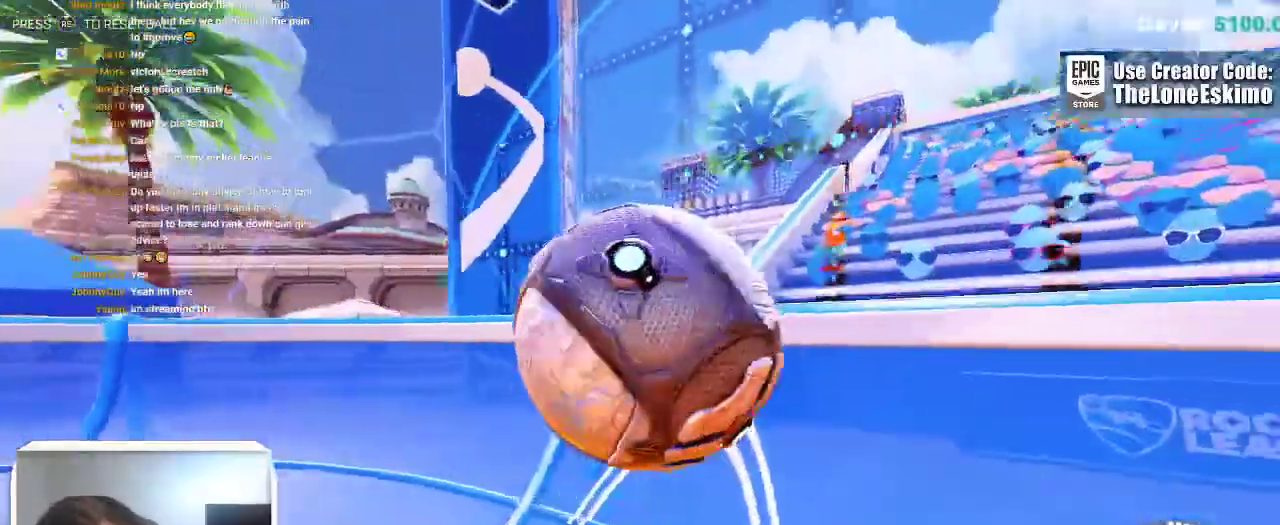
{"buttons": [], "left_stick": "center", "right_stick": "center", "events": [[333, "R2", "up"], [383, "L2", "down"], [483, "L2", "up"]]}
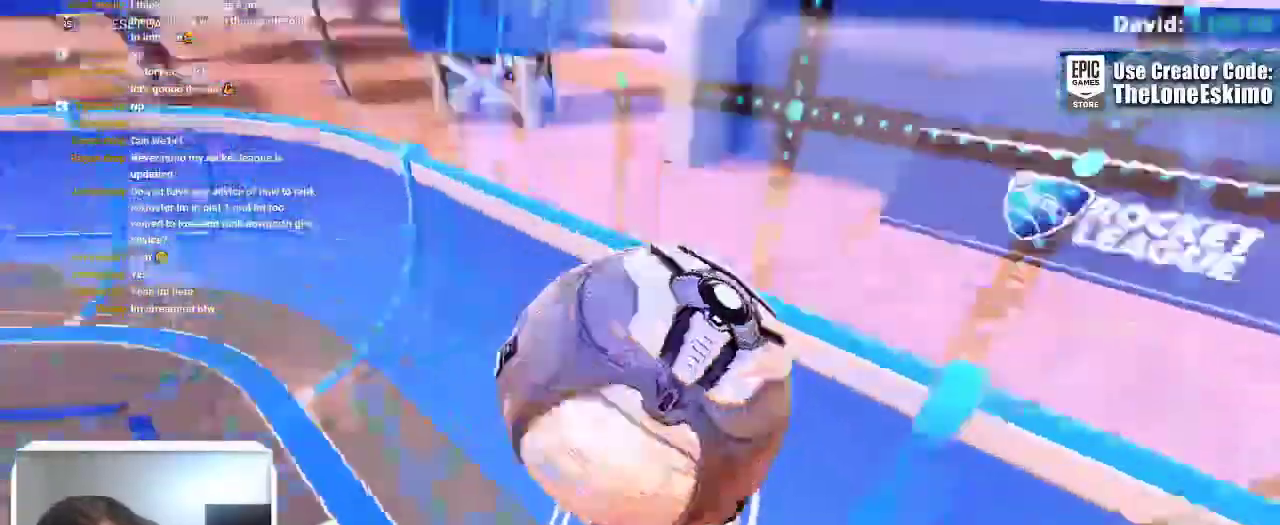
{"buttons": ["R2"], "left_stick": "right", "right_stick": "center"}
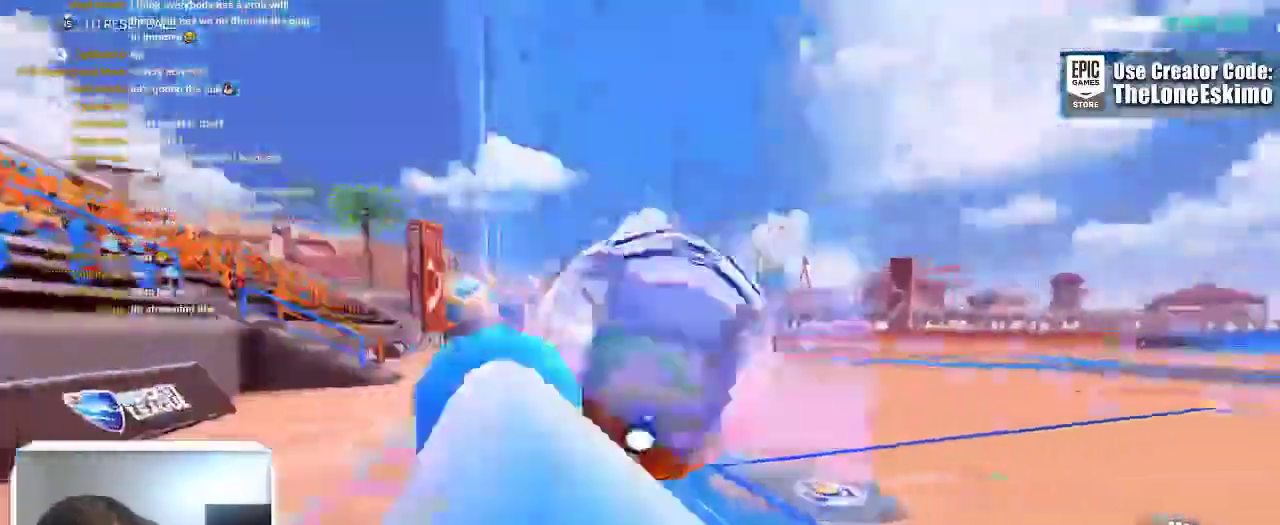
{"buttons": ["L2"], "left_stick": "right", "right_stick": "center"}